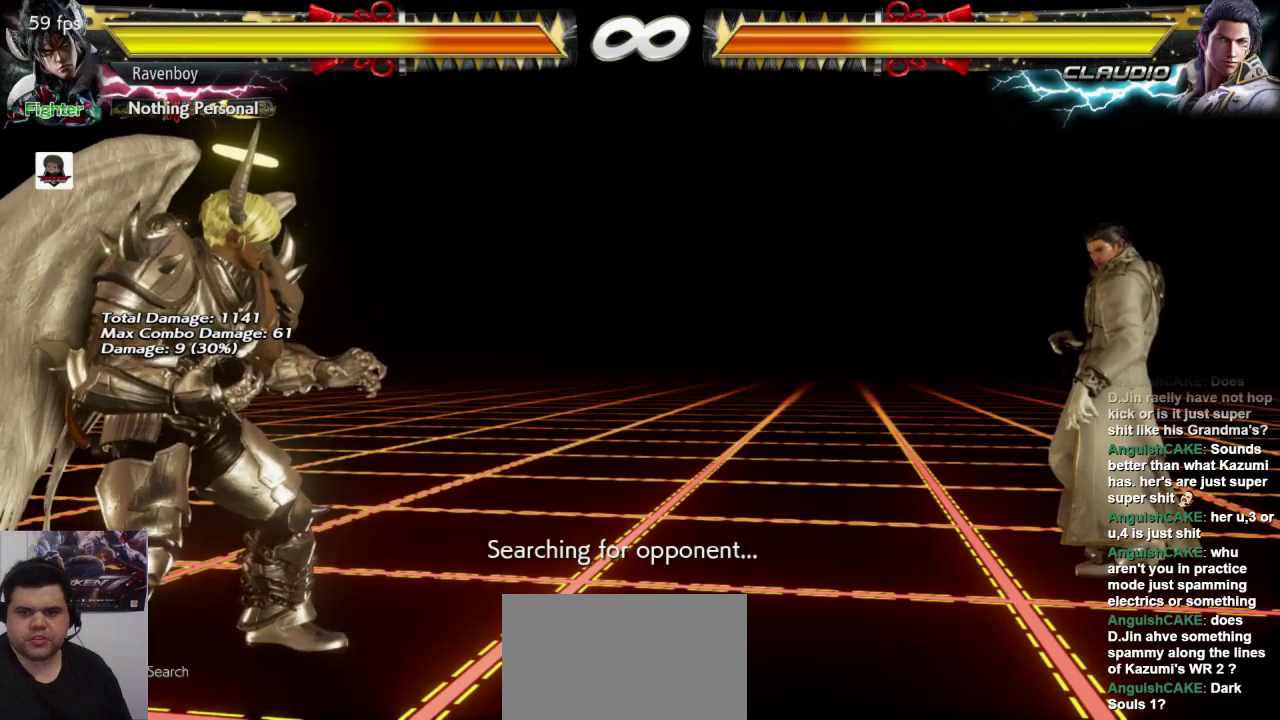
Gameplay with a controller (arcade stick); each line is a JSON object with the inputs held at the frame after it. "events" lists button and stick changes between this image and that frame as [ms after this image, input, new state], when the widget could be followed in between. Not read: L3 R3.
{"buttons": [], "left_stick": "right", "events": [[250, "left_stick", "right"], [317, "left_stick", "center"], [450, "left_stick", "right"]]}
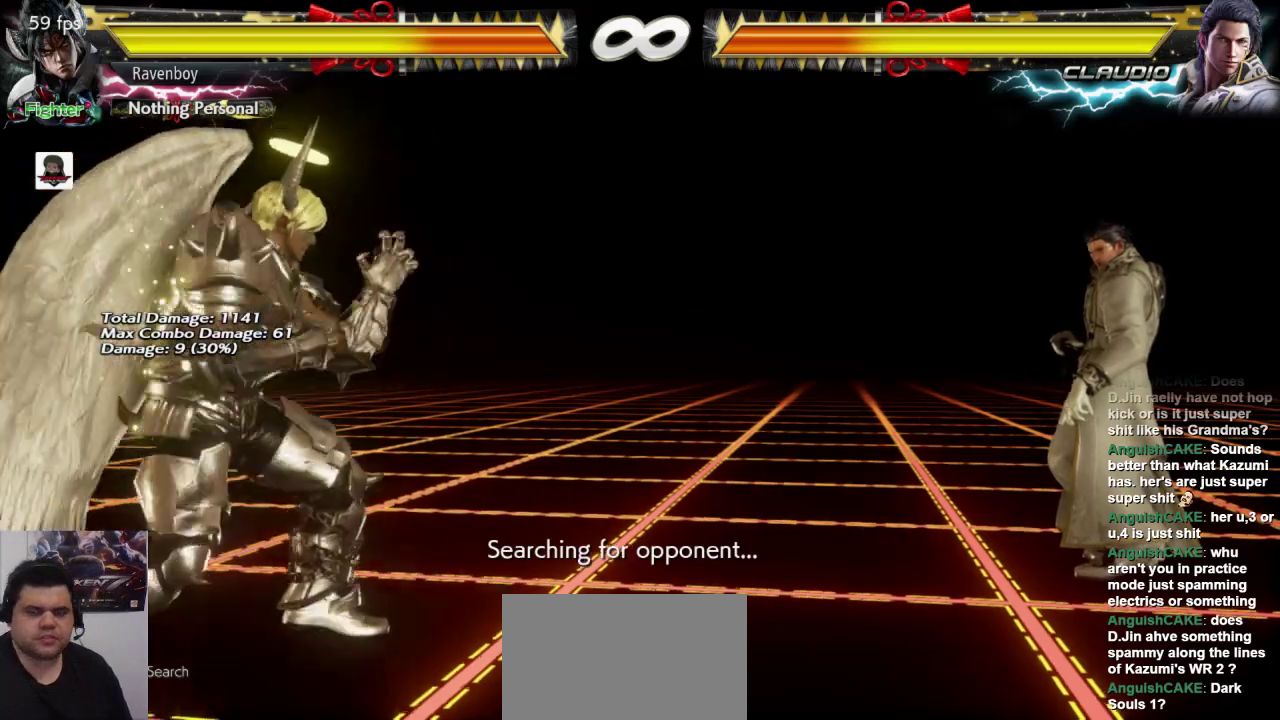
{"buttons": [], "left_stick": "right", "events": [[50, "left_stick", "center"], [500, "left_stick", "right"]]}
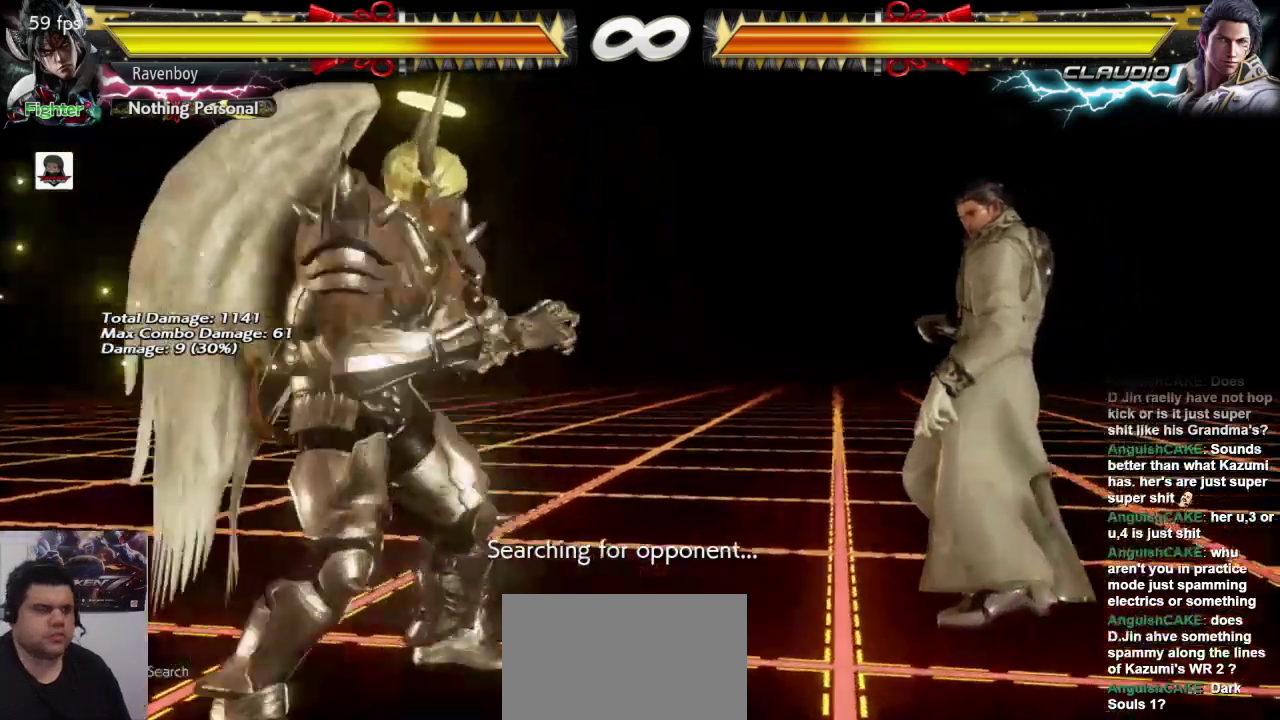
{"buttons": [], "left_stick": "center", "events": [[100, "left_stick", "center"], [167, "left_stick", "right"], [333, "left_stick", "left"], [467, "left_stick", "center"]]}
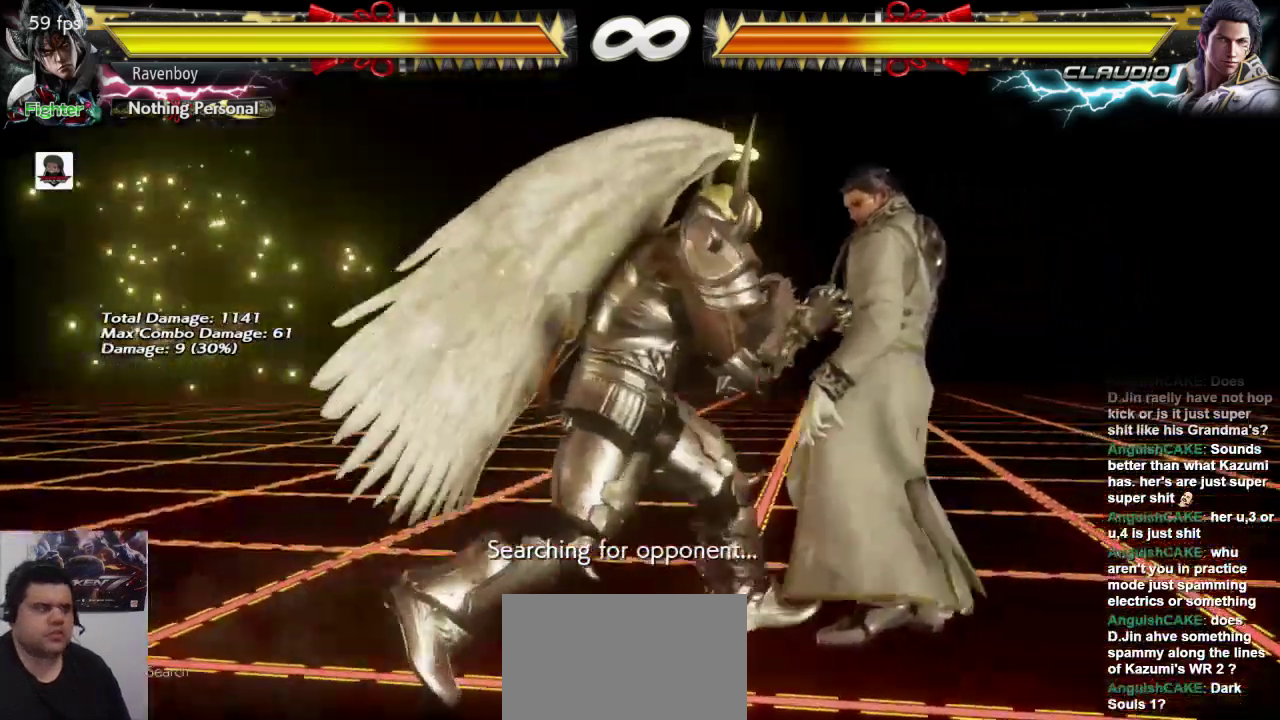
{"buttons": [], "left_stick": "center", "events": [[33, "left_stick", "left"], [133, "left_stick", "center"]]}
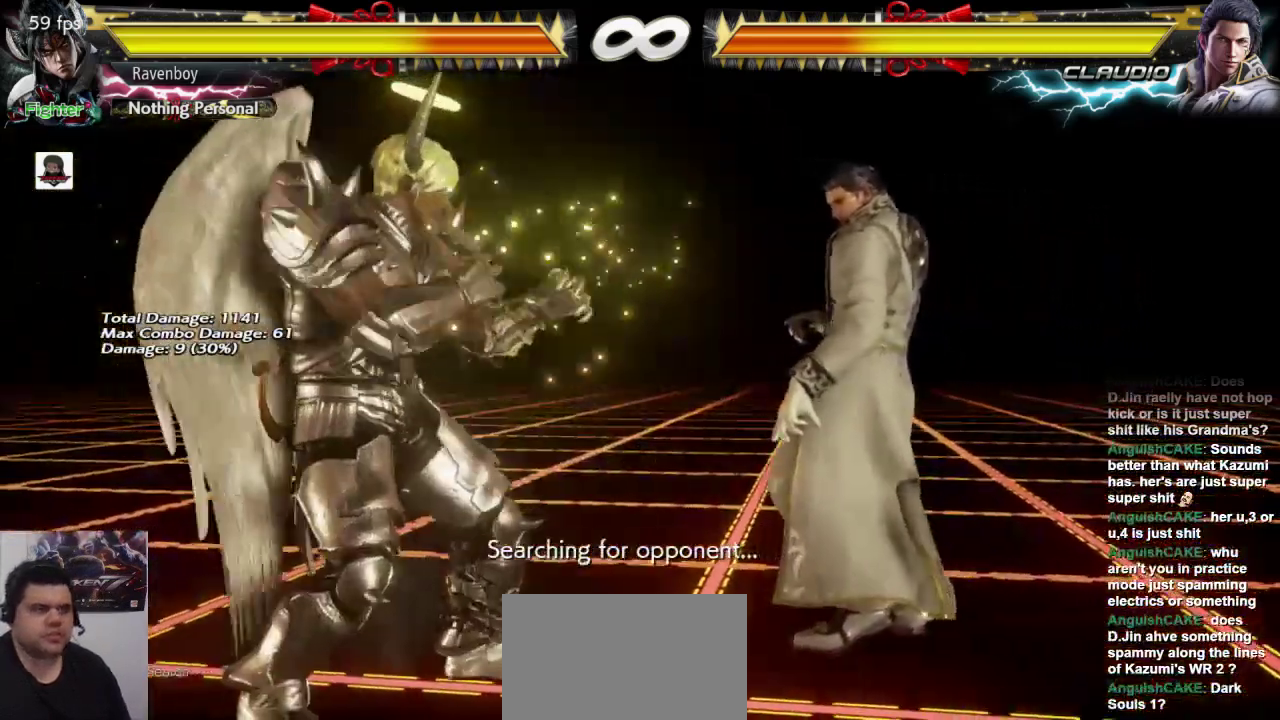
{"buttons": [], "left_stick": "center"}
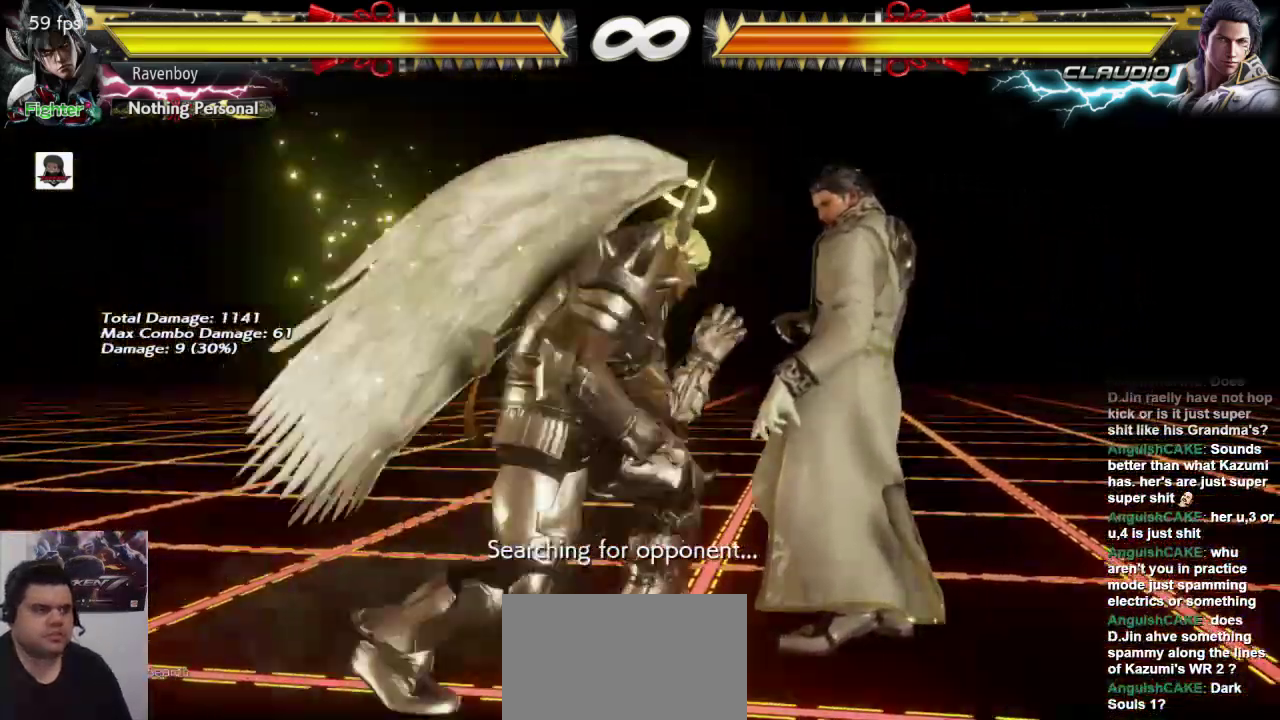
{"buttons": [], "left_stick": "center", "events": []}
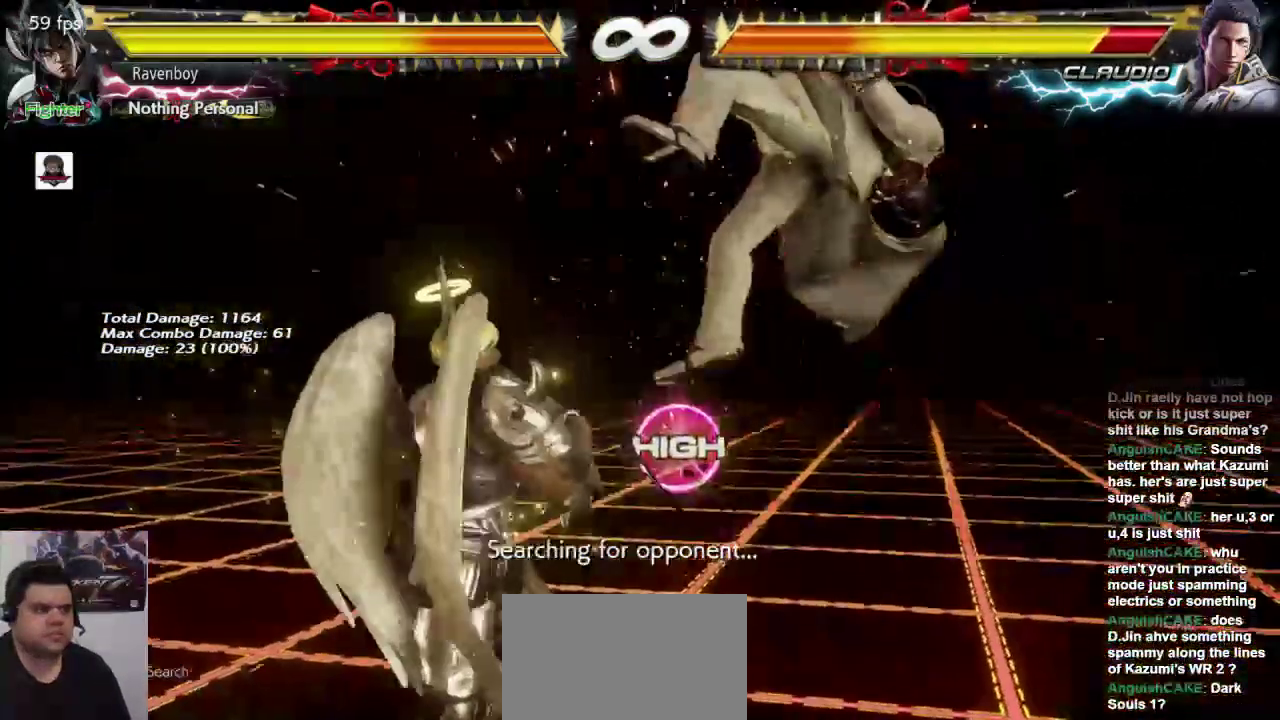
{"buttons": [], "left_stick": "center", "events": []}
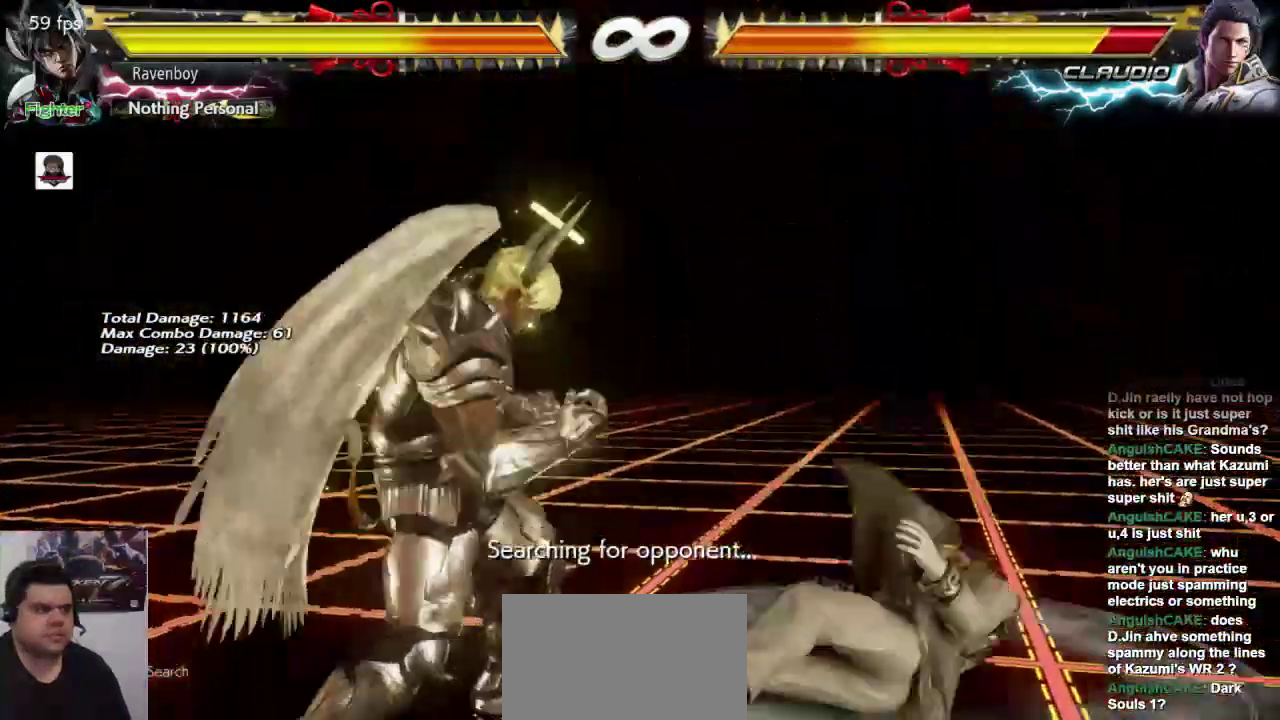
{"buttons": [], "left_stick": "right", "events": [[500, "left_stick", "right"]]}
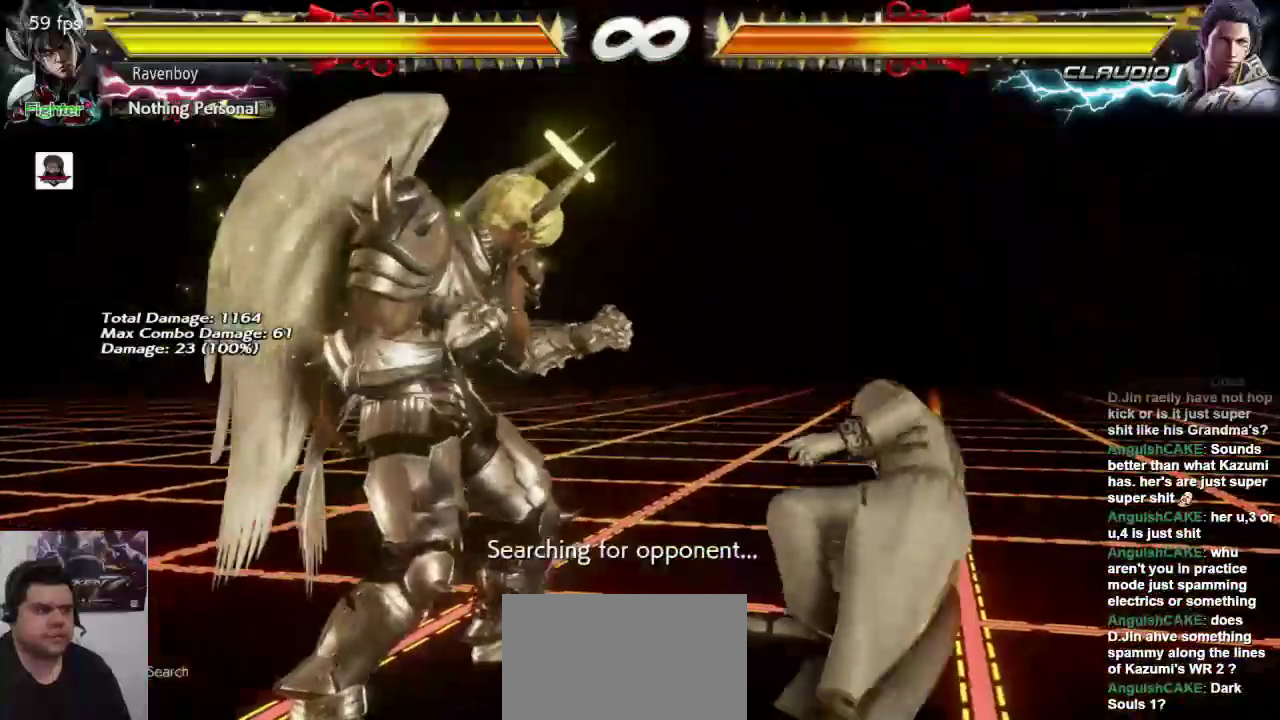
{"buttons": [], "left_stick": "center", "events": [[133, "left_stick", "center"], [200, "left_stick", "right"], [300, "left_stick", "center"]]}
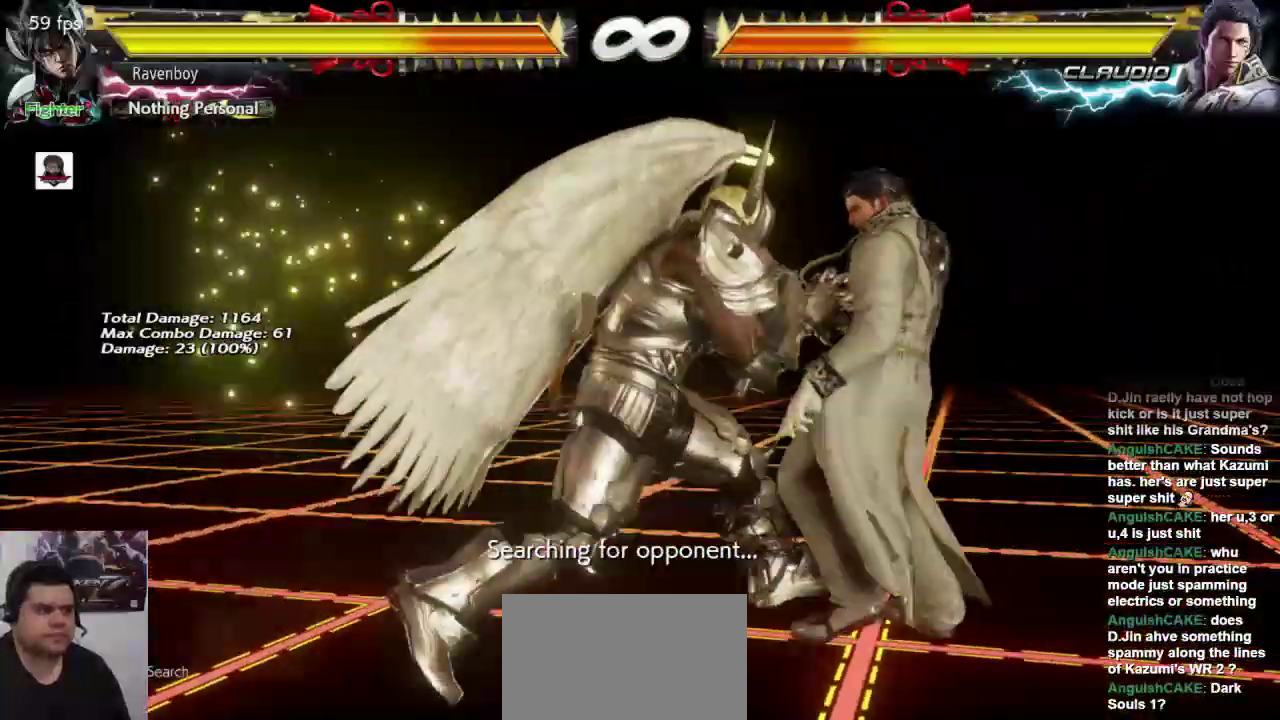
{"buttons": [], "left_stick": "center", "events": [[33, "left_stick", "up"], [167, "CROSS", "down"], [233, "left_stick", "center"], [267, "CROSS", "up"]]}
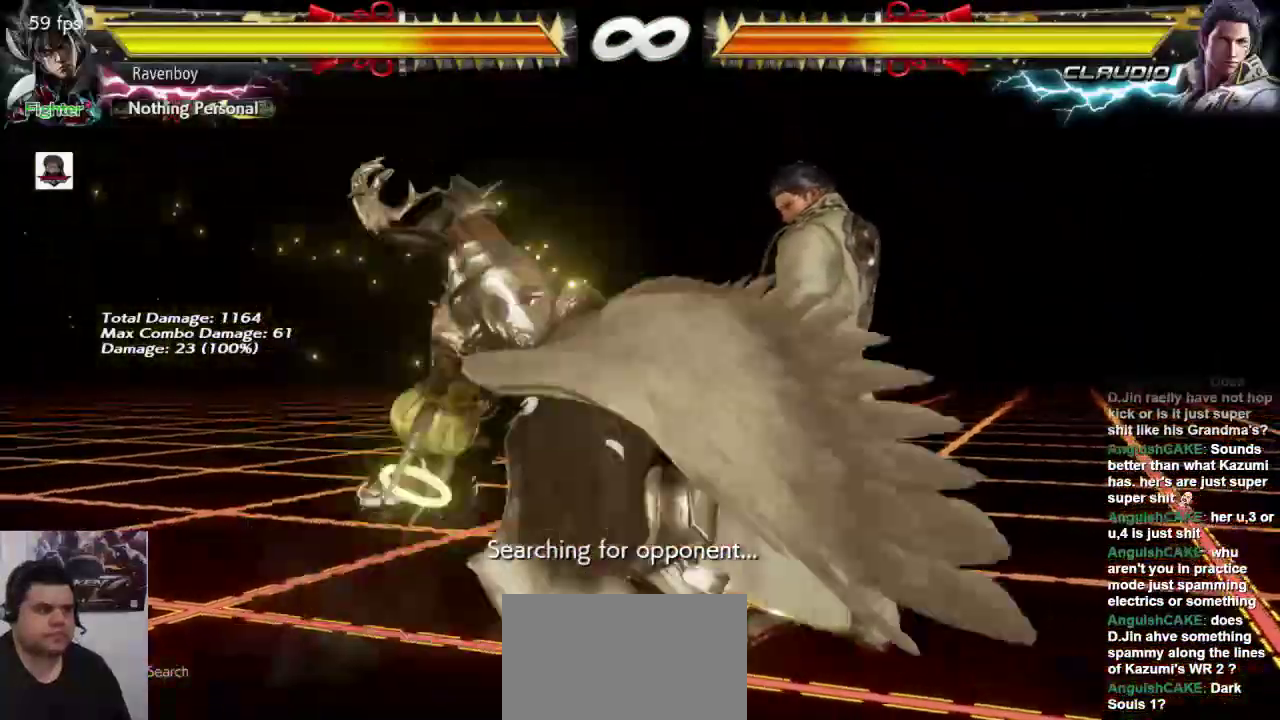
{"buttons": ["SQUARE"], "left_stick": "left"}
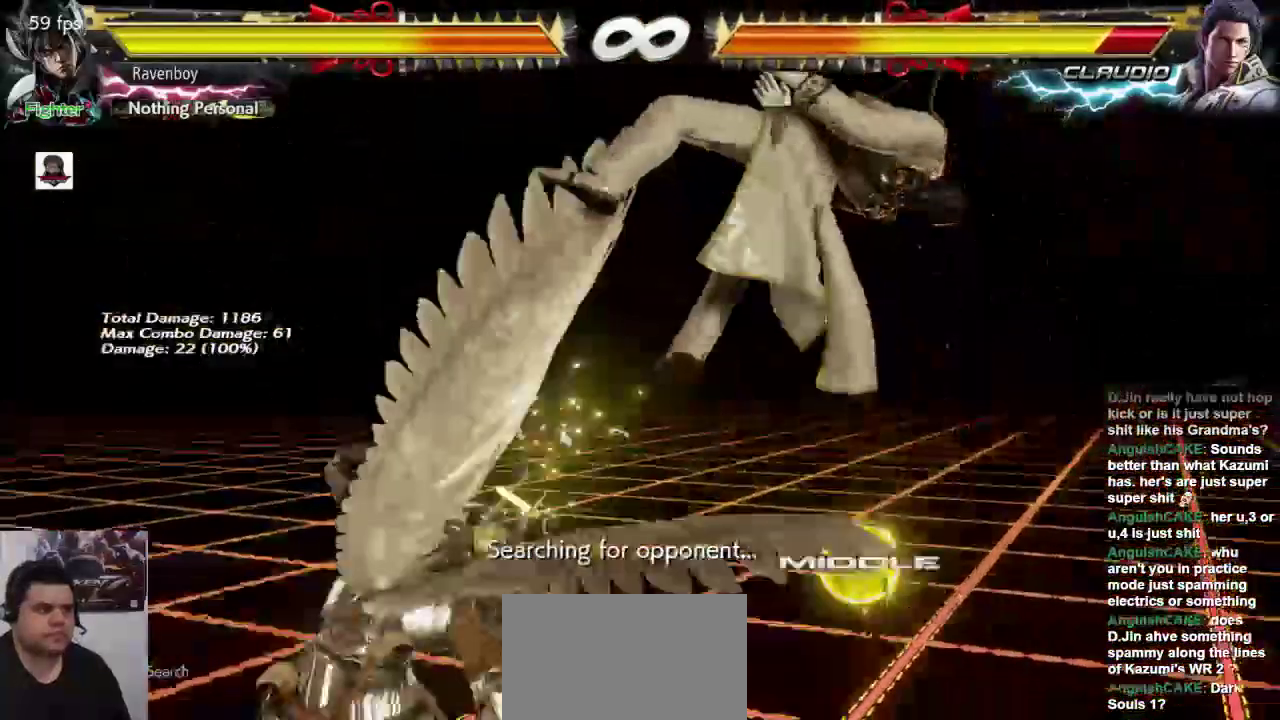
{"buttons": [], "left_stick": "center", "events": [[50, "SQUARE", "up"], [117, "left_stick", "center"]]}
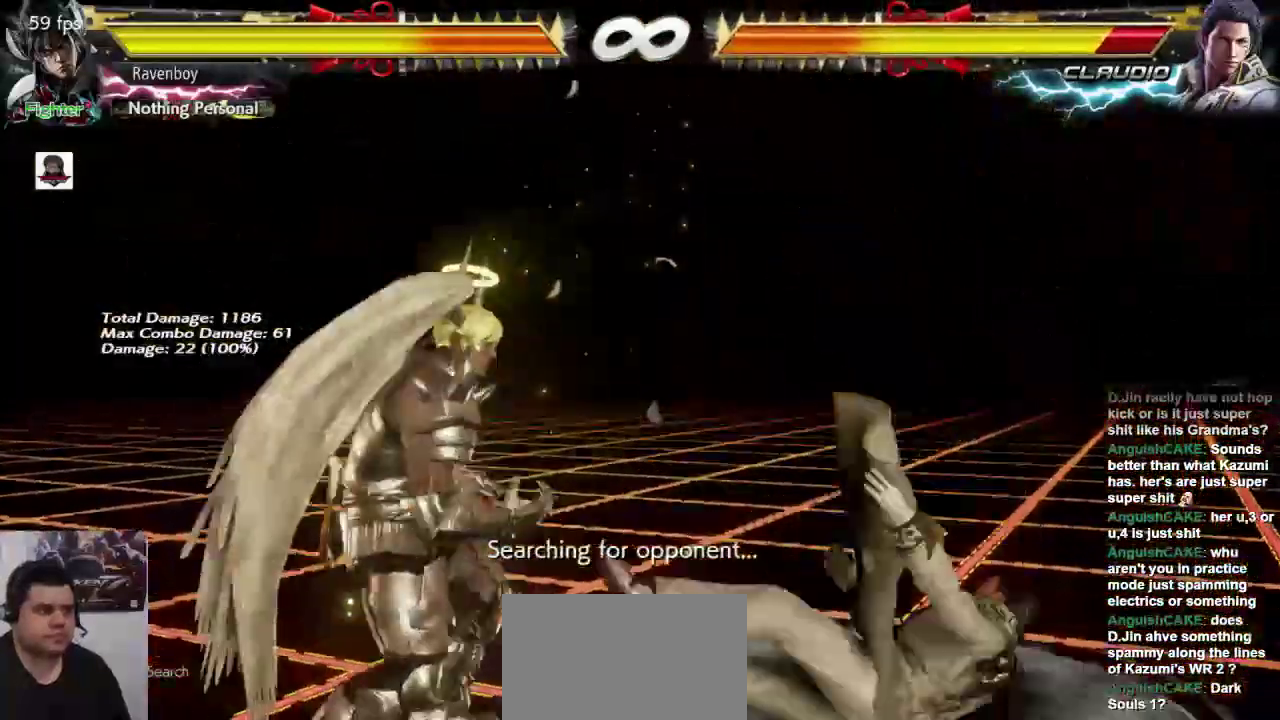
{"buttons": [], "left_stick": "center", "events": []}
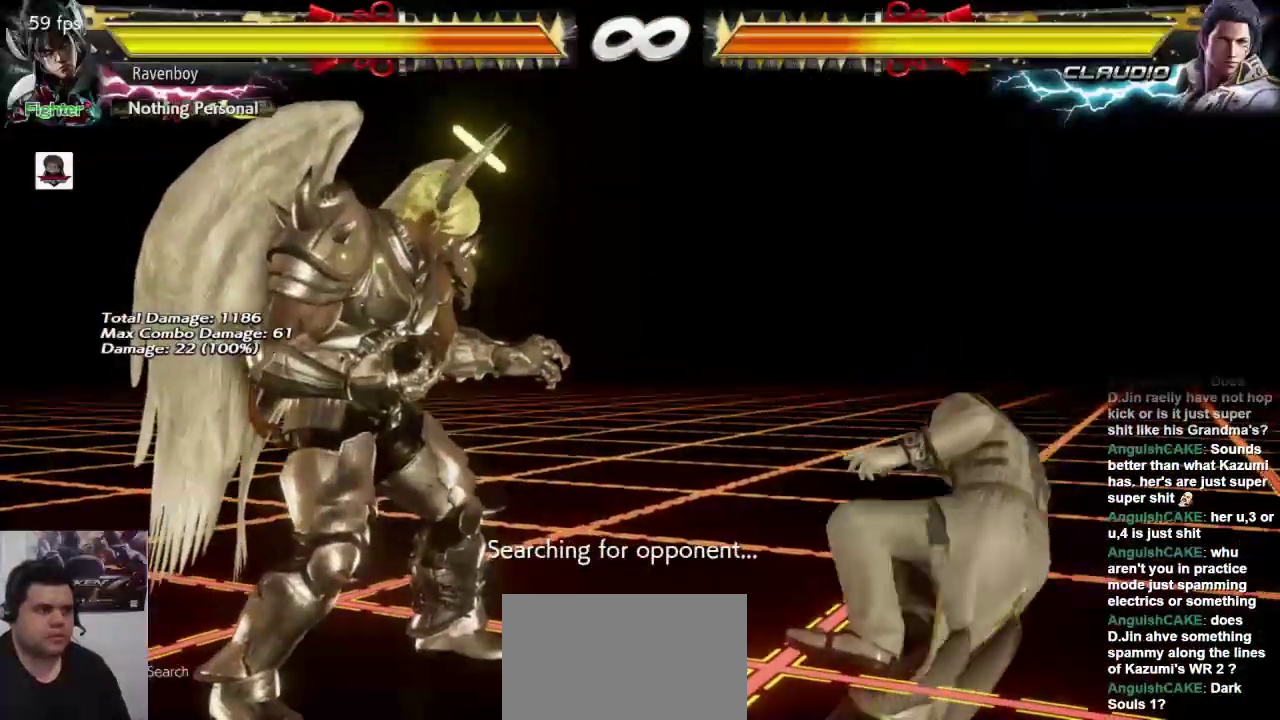
{"buttons": [], "left_stick": "center", "events": []}
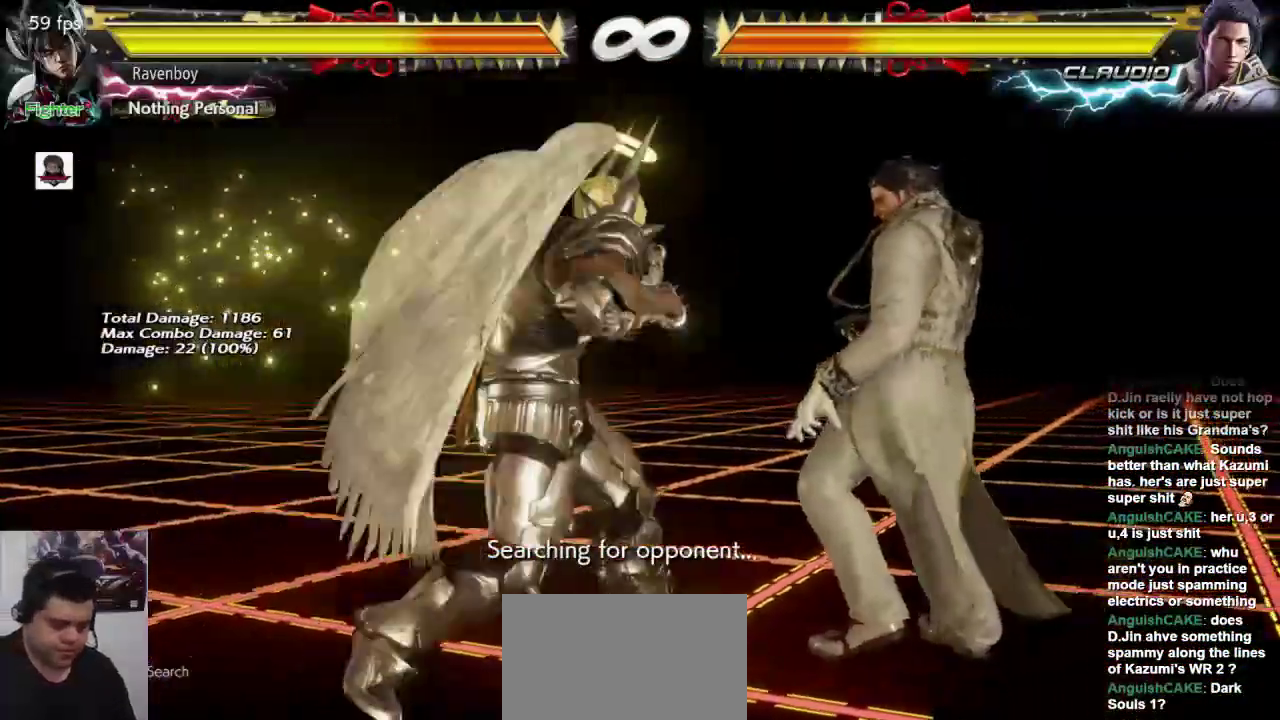
{"buttons": [], "left_stick": "center", "events": []}
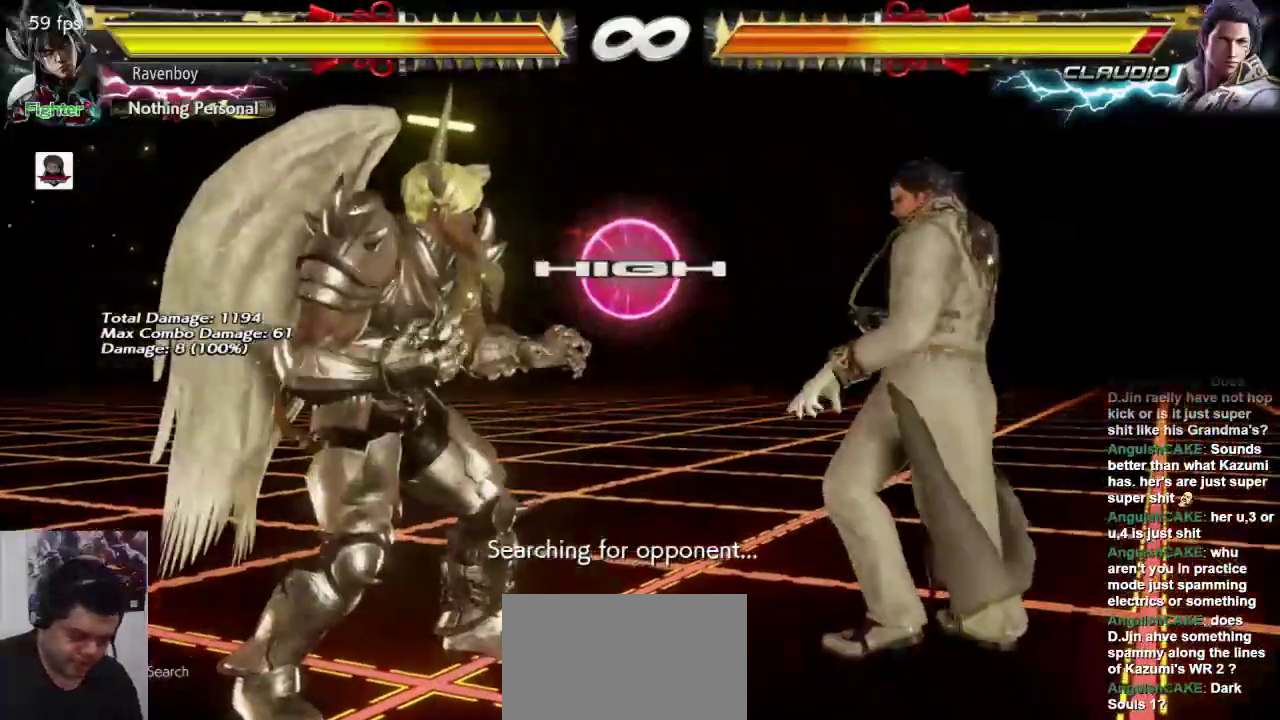
{"buttons": [], "left_stick": "center", "events": []}
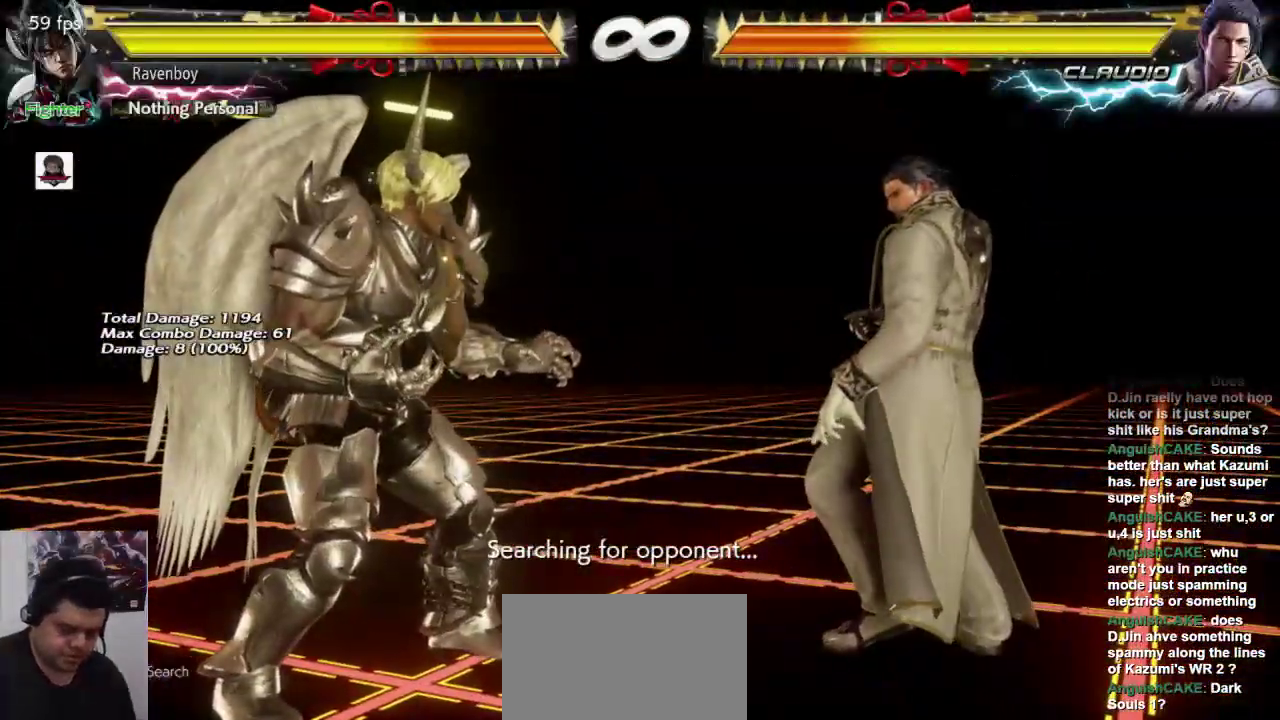
{"buttons": [], "left_stick": "center", "events": []}
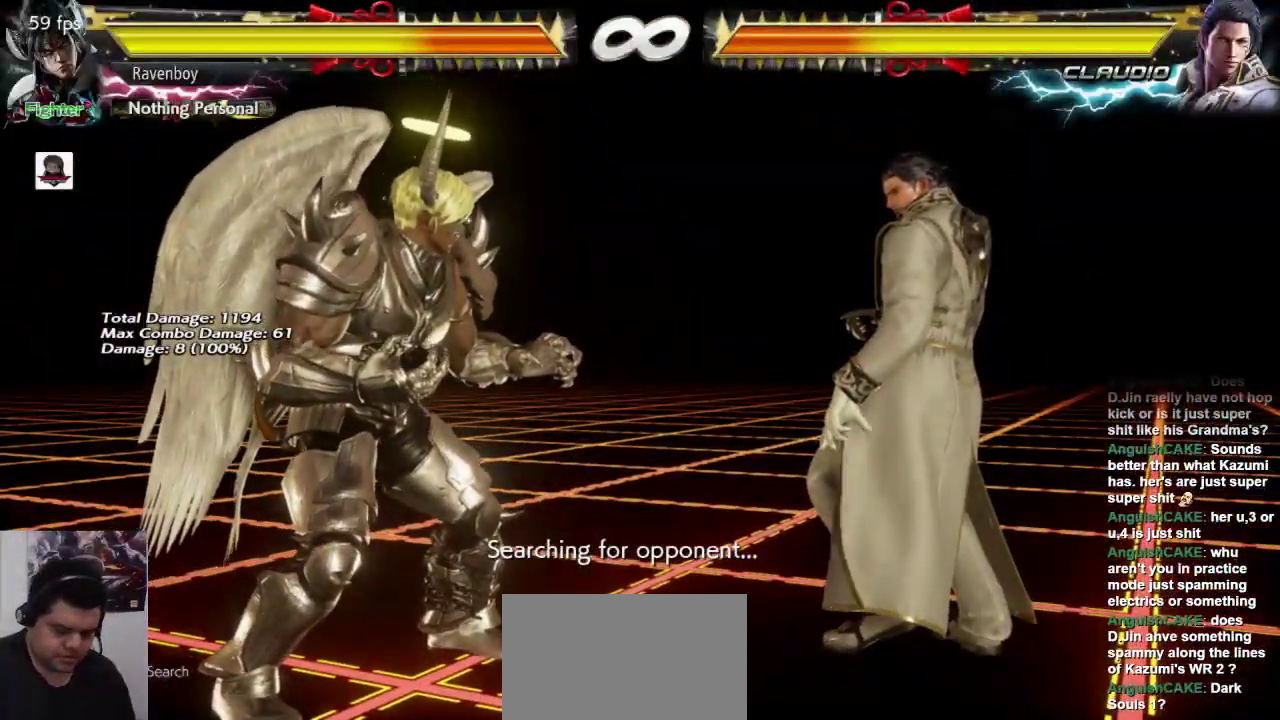
{"buttons": [], "left_stick": "center", "events": []}
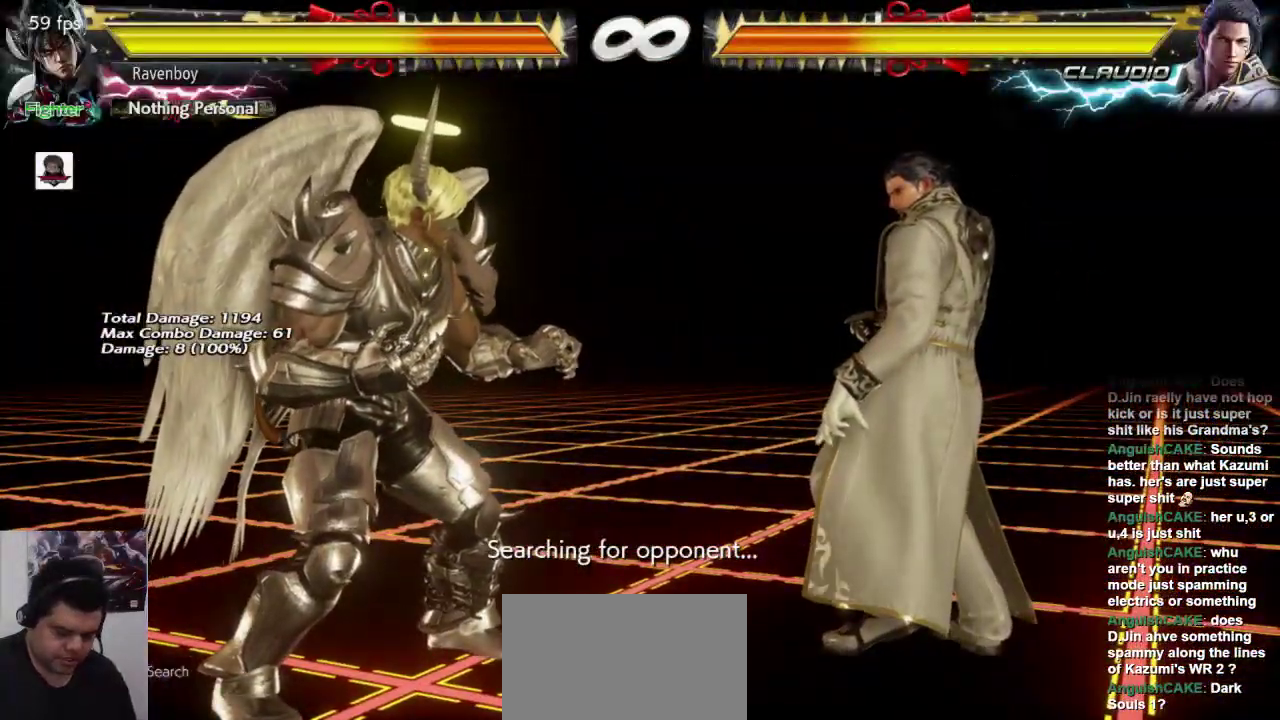
{"buttons": [], "left_stick": "center", "events": []}
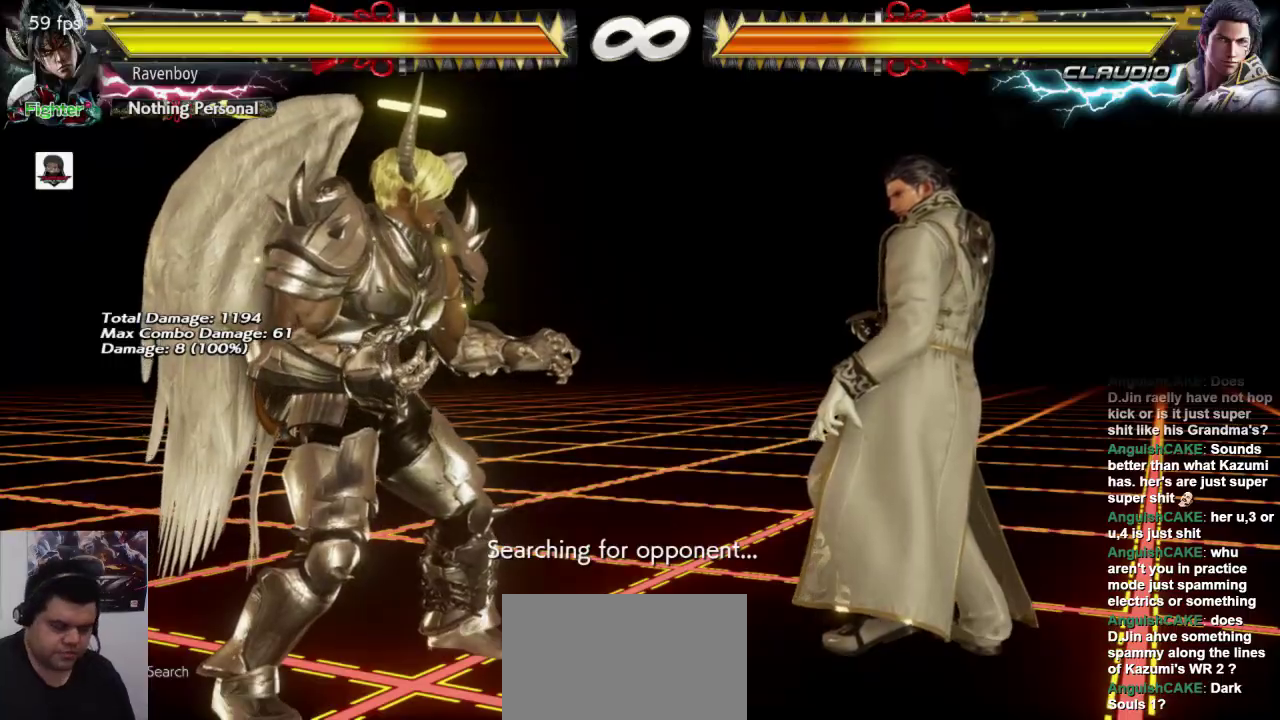
{"buttons": [], "left_stick": "right", "events": [[450, "left_stick", "right"]]}
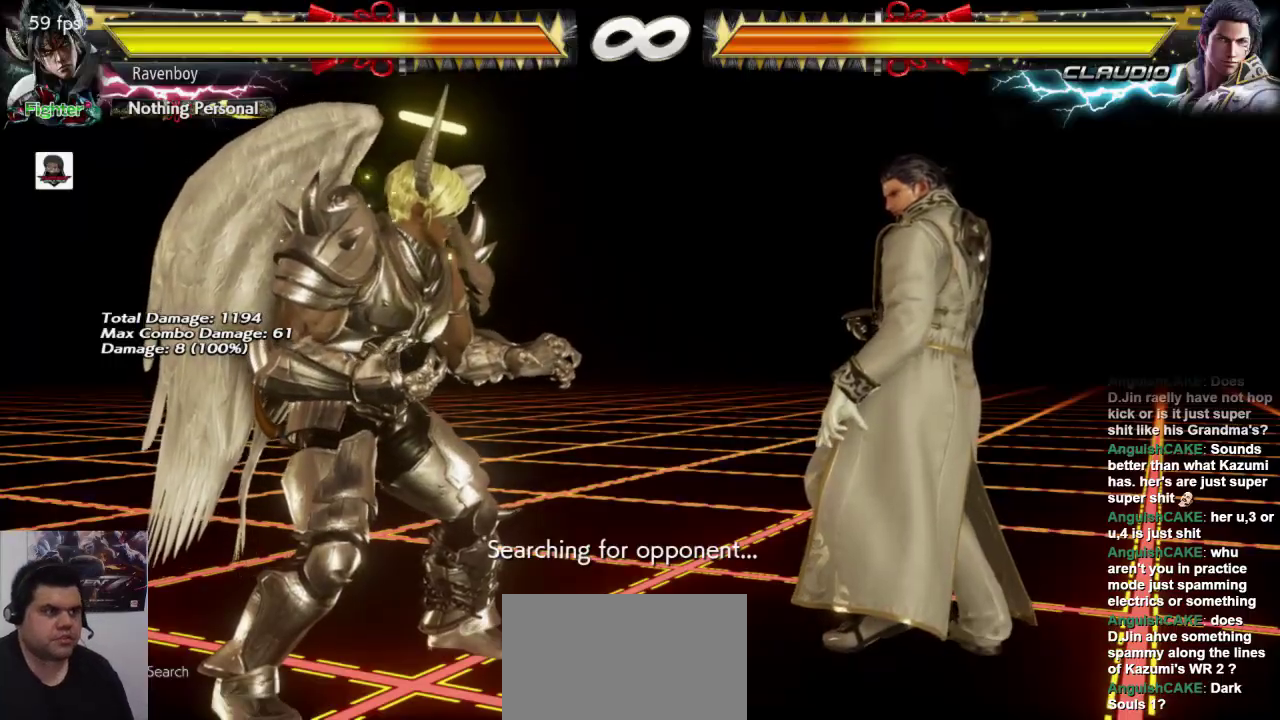
{"buttons": [], "left_stick": "center", "events": [[183, "left_stick", "center"], [217, "L1", "down"], [317, "SQUARE", "down"], [383, "L1", "up"], [483, "SQUARE", "up"]]}
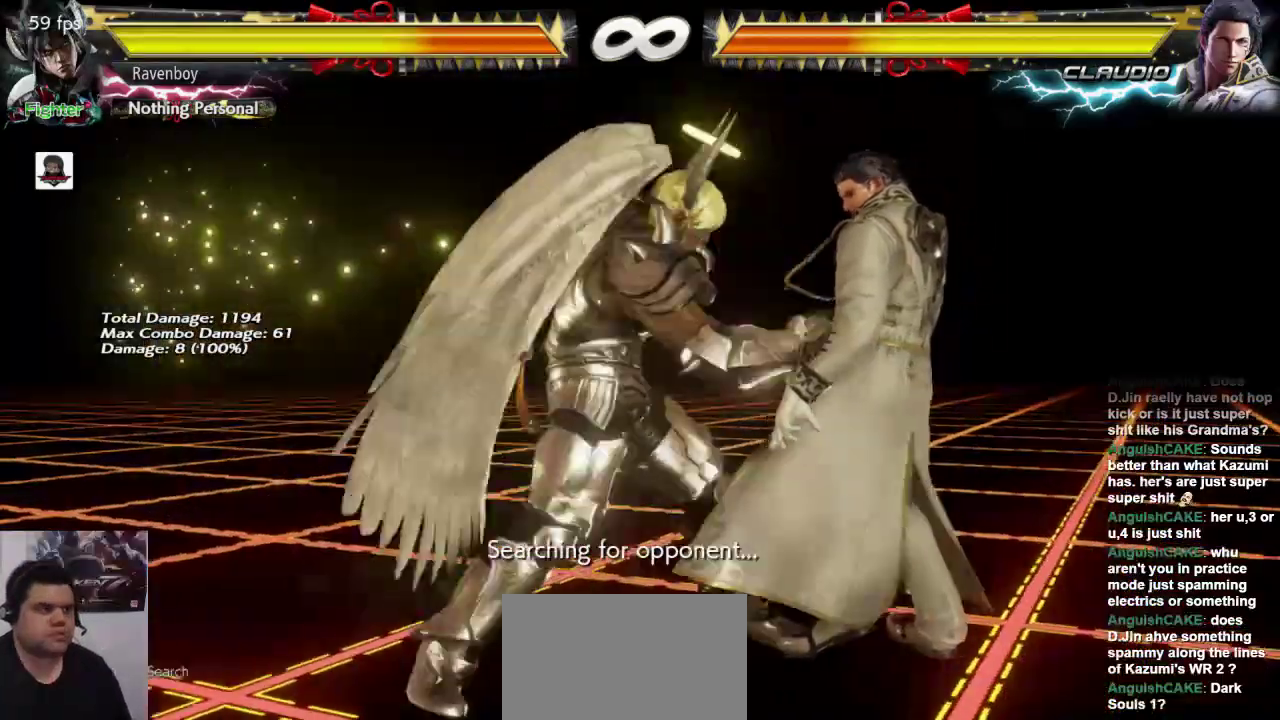
{"buttons": ["CROSS"], "left_stick": "center", "events": [[400, "CROSS", "down"]]}
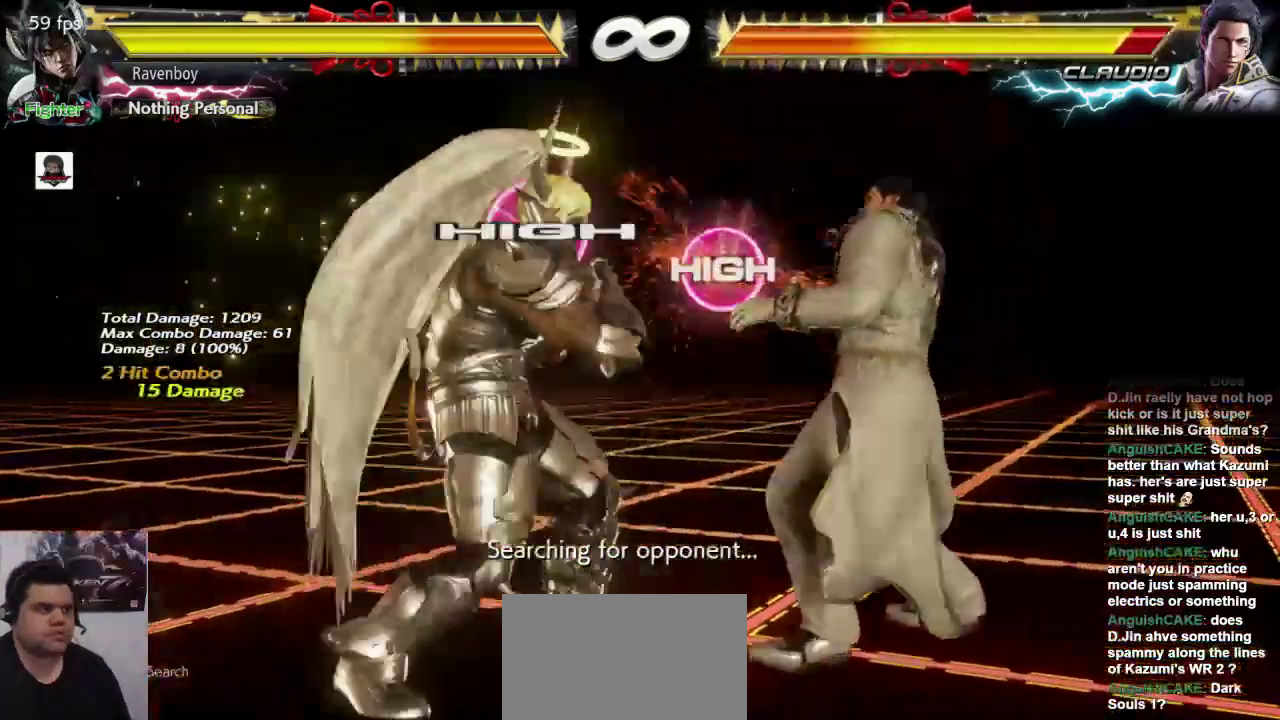
{"buttons": [], "left_stick": "center", "events": [[33, "CROSS", "up"]]}
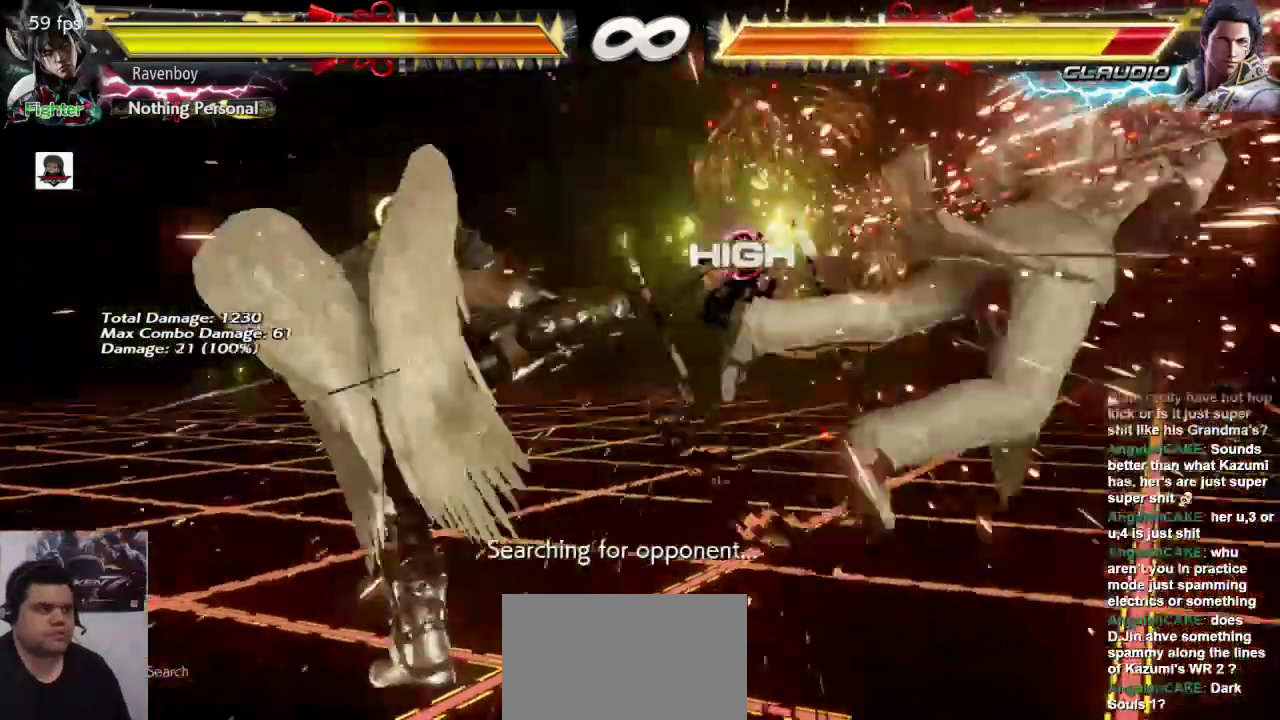
{"buttons": [], "left_stick": "center", "events": [[167, "left_stick", "right"], [267, "left_stick", "center"], [333, "left_stick", "right"], [500, "left_stick", "center"]]}
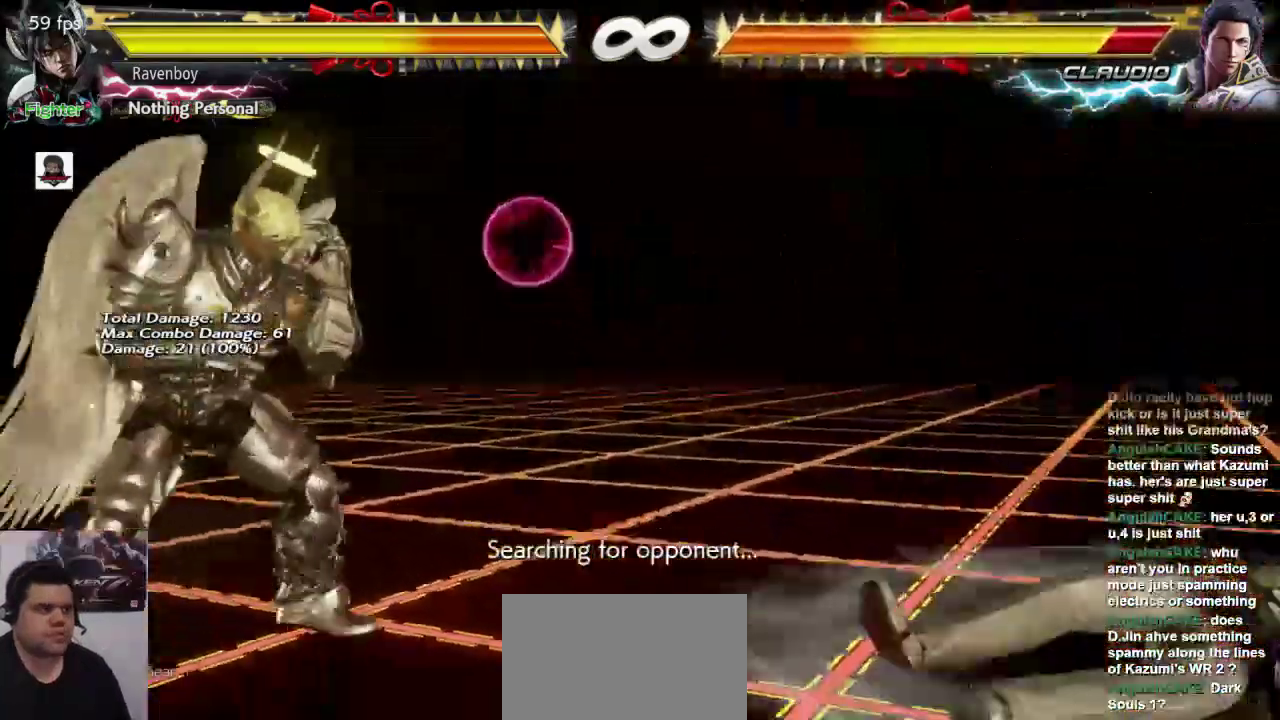
{"buttons": [], "left_stick": "right", "events": [[283, "left_stick", "right"], [383, "left_stick", "center"], [483, "left_stick", "right"]]}
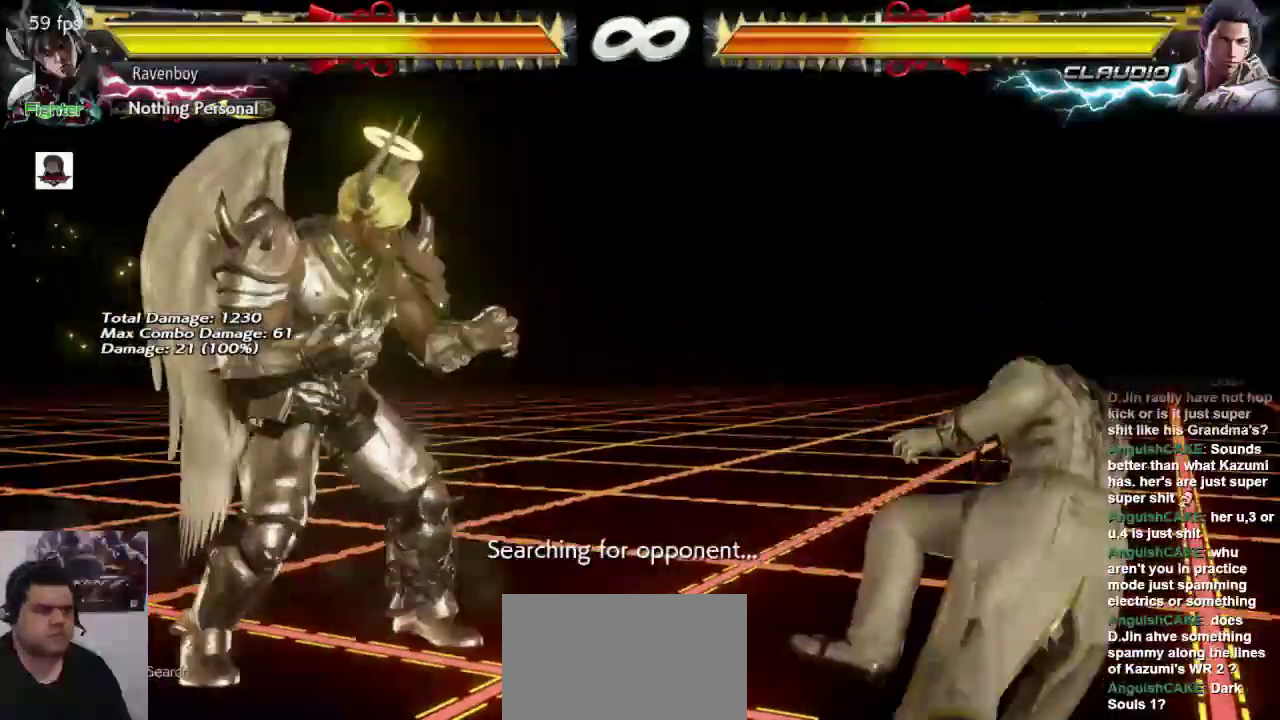
{"buttons": [], "left_stick": "center"}
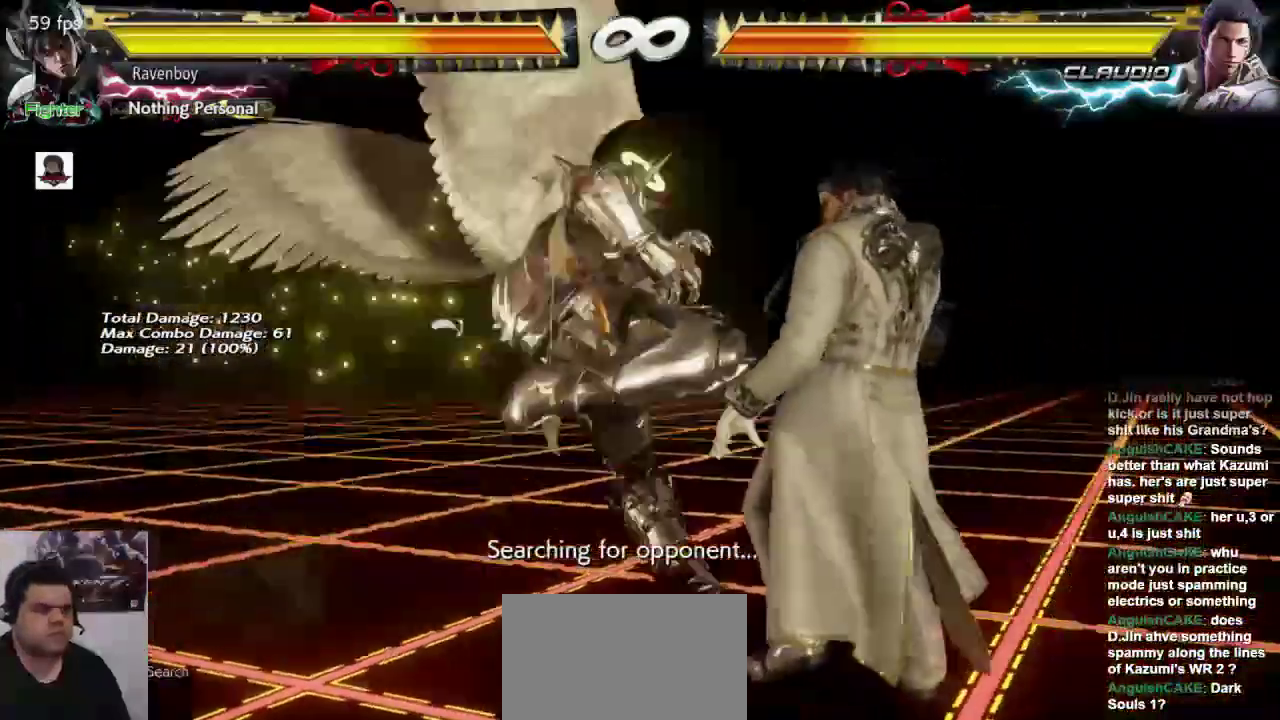
{"buttons": [], "left_stick": "right", "events": [[250, "left_stick", "right"], [350, "left_stick", "center"], [417, "left_stick", "right"]]}